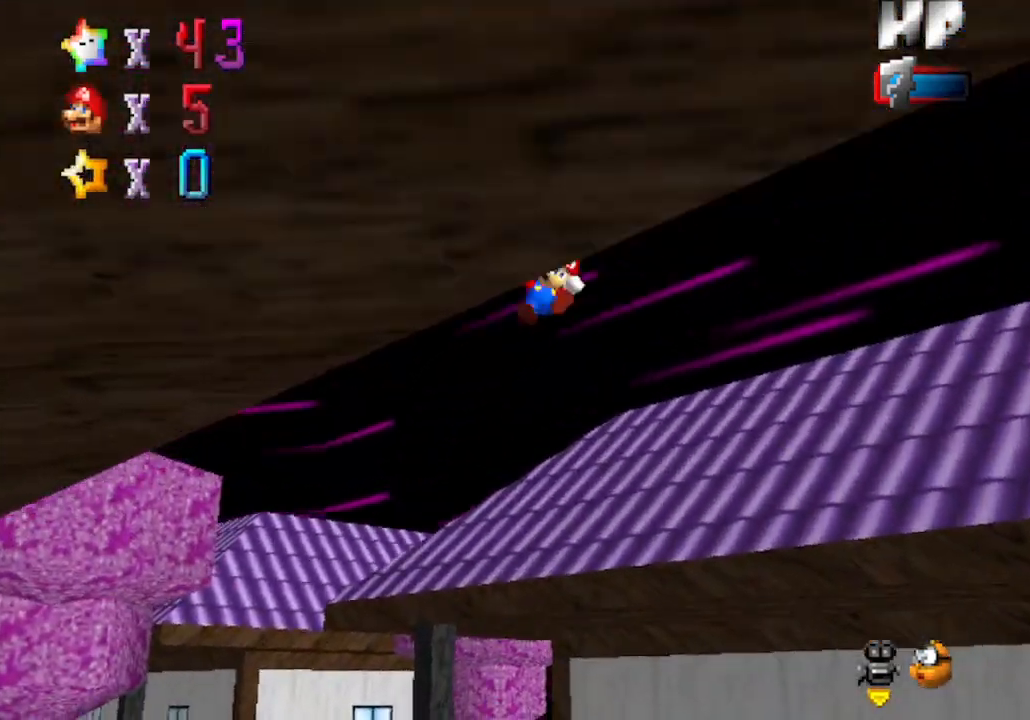
Gameplay with a controller (Nintendo layout); each line is a JSON object with the inputs held at the frame after it. "events" lists button and stick changes between this image and that frame as [ms after this image, input, new state], when the widget could be followed in between. Not read: L3 R3 Z.
{"buttons": [], "left_stick": "center", "events": []}
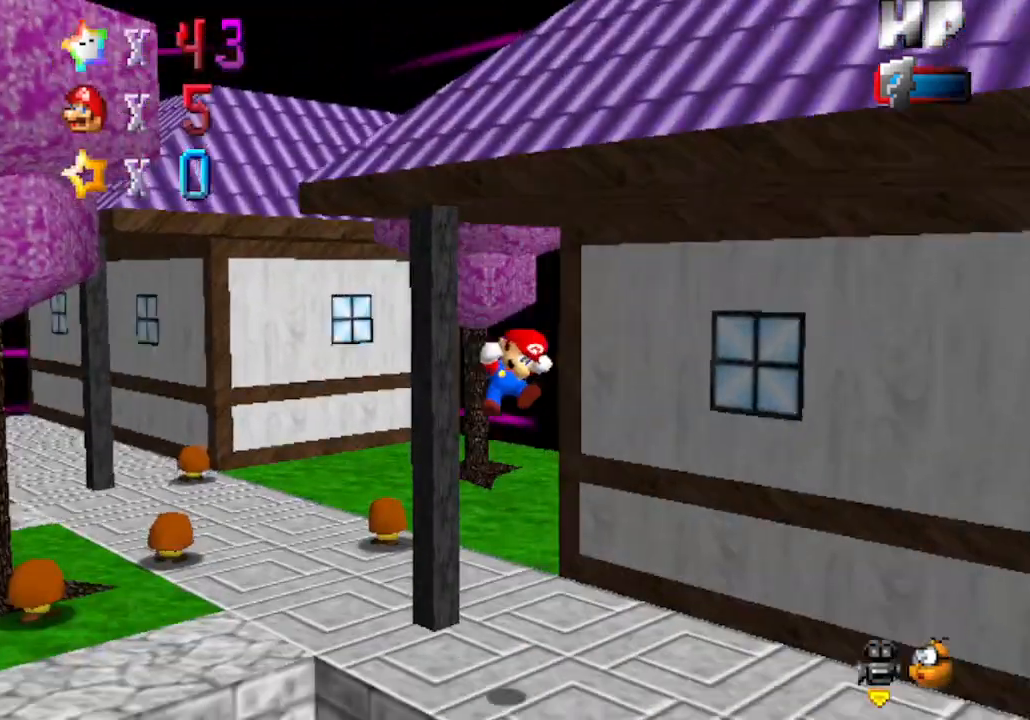
{"buttons": [], "left_stick": "center", "events": [[217, "C_RIGHT", "down"], [383, "C_RIGHT", "up"]]}
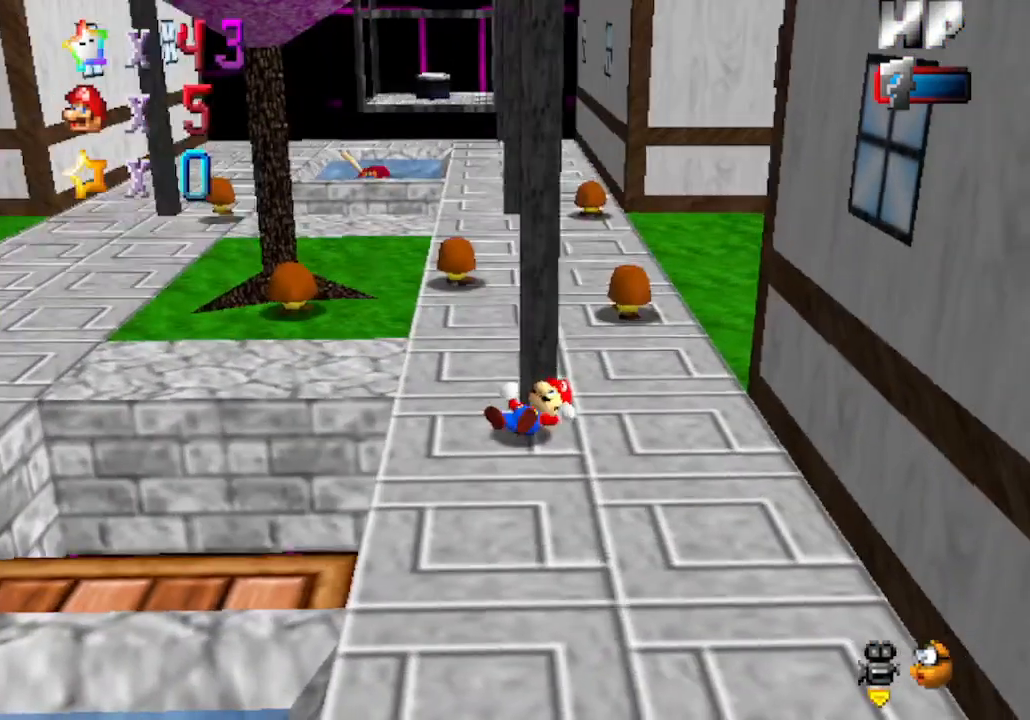
{"buttons": [], "left_stick": "down", "events": [[233, "C_LEFT", "down"], [250, "left_stick", "down"], [350, "C_LEFT", "up"]]}
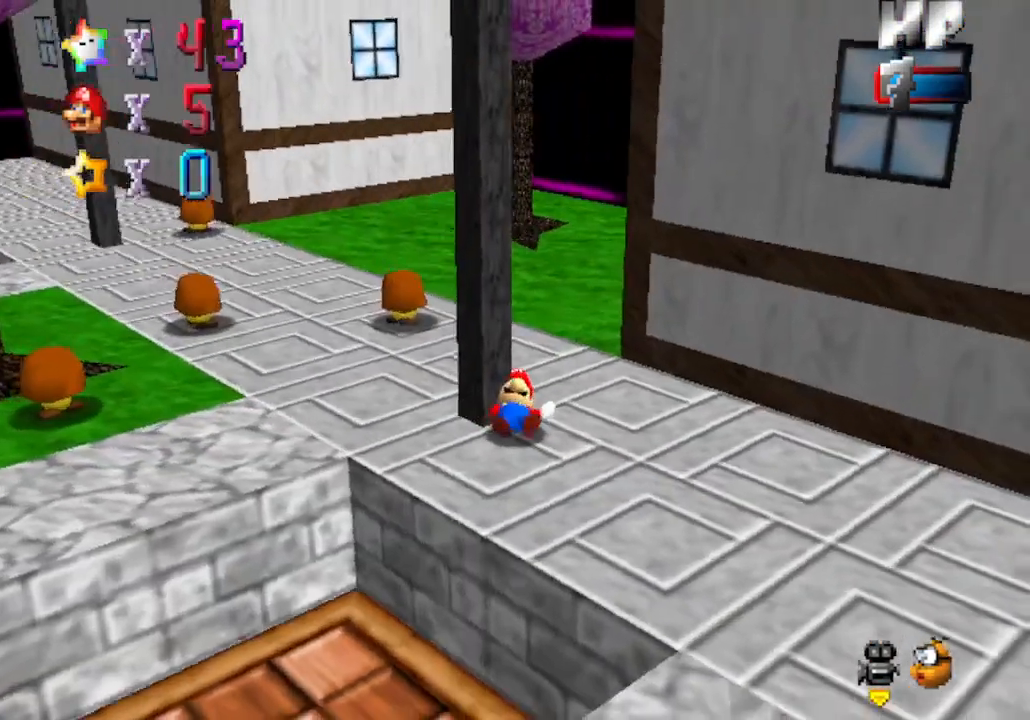
{"buttons": [], "left_stick": "down-left", "events": [[167, "left_stick", "down-left"]]}
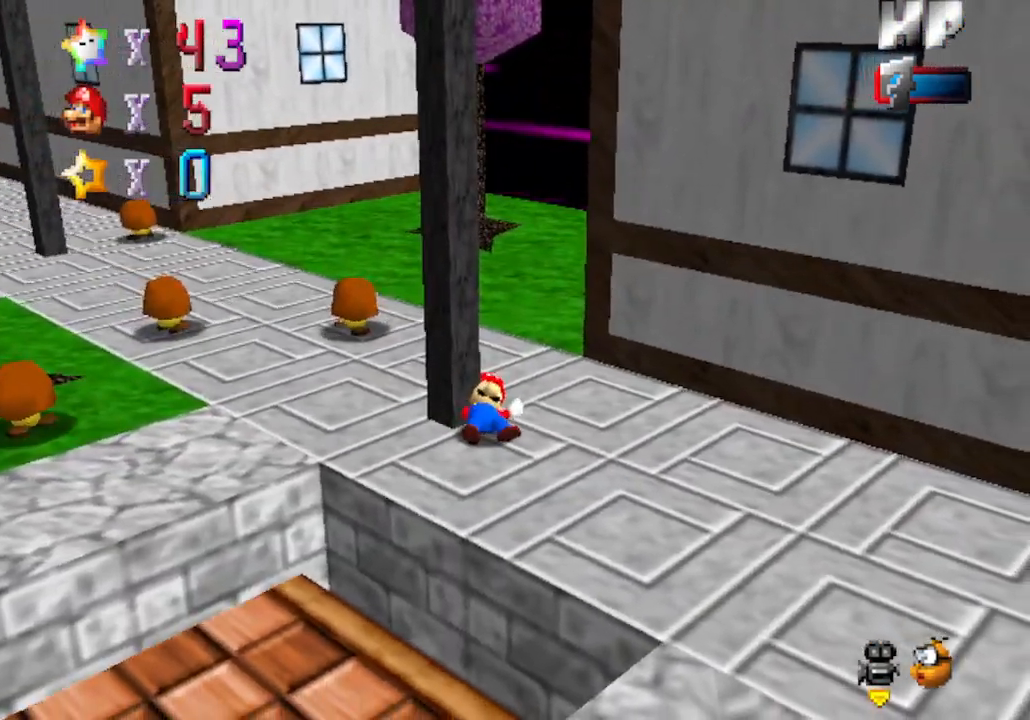
{"buttons": [], "left_stick": "down-left", "events": []}
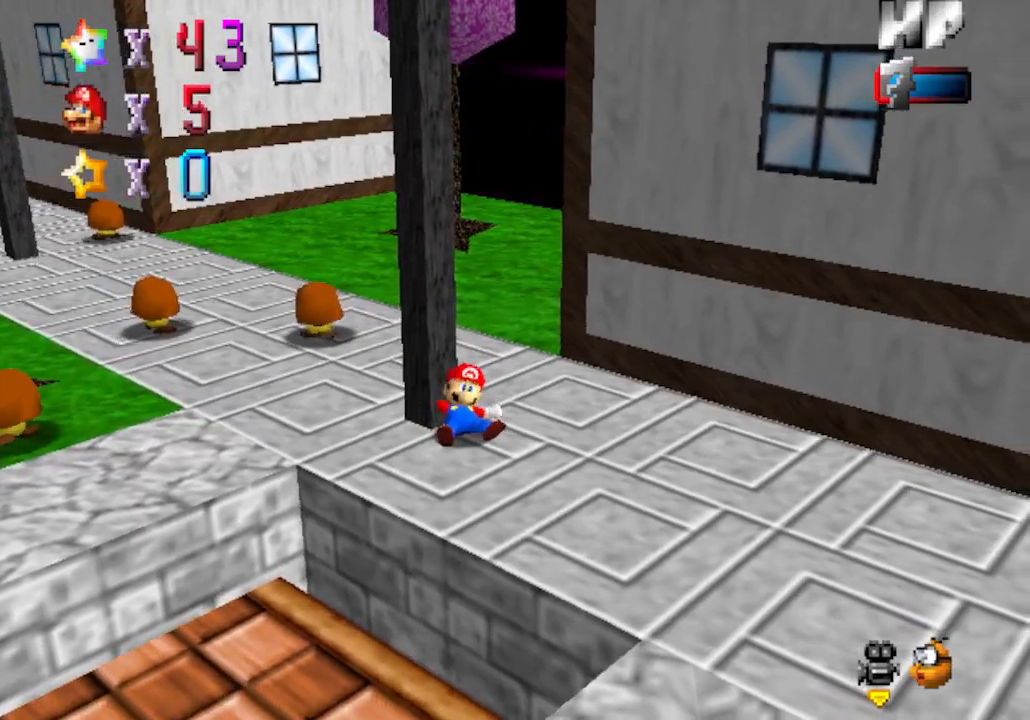
{"buttons": [], "left_stick": "down-left", "events": []}
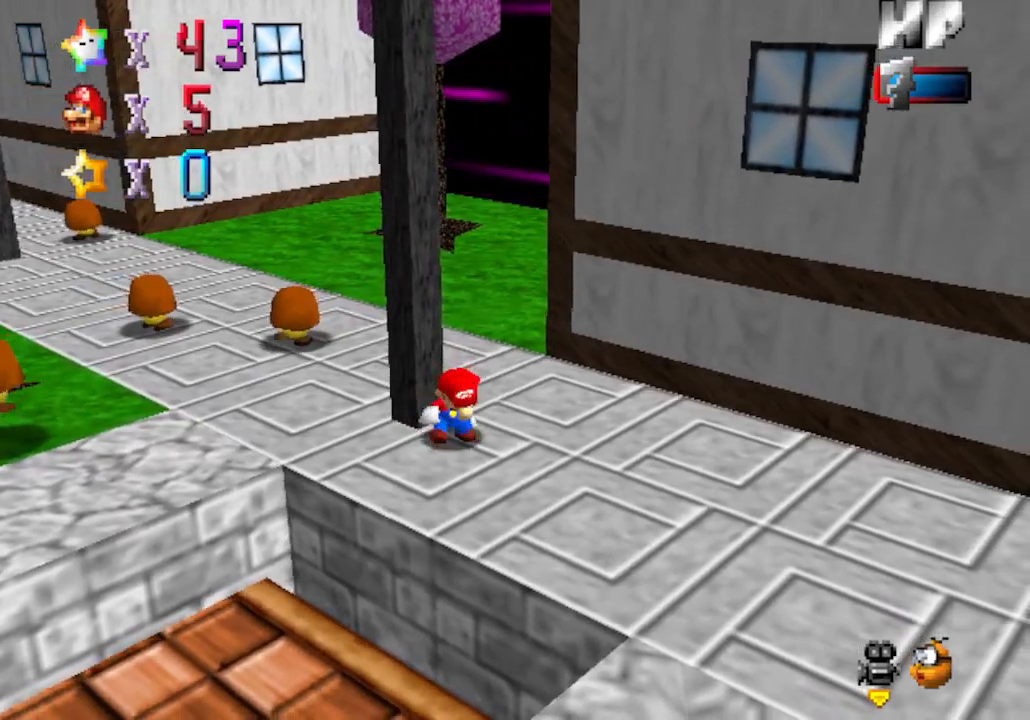
{"buttons": [], "left_stick": "down-left", "events": []}
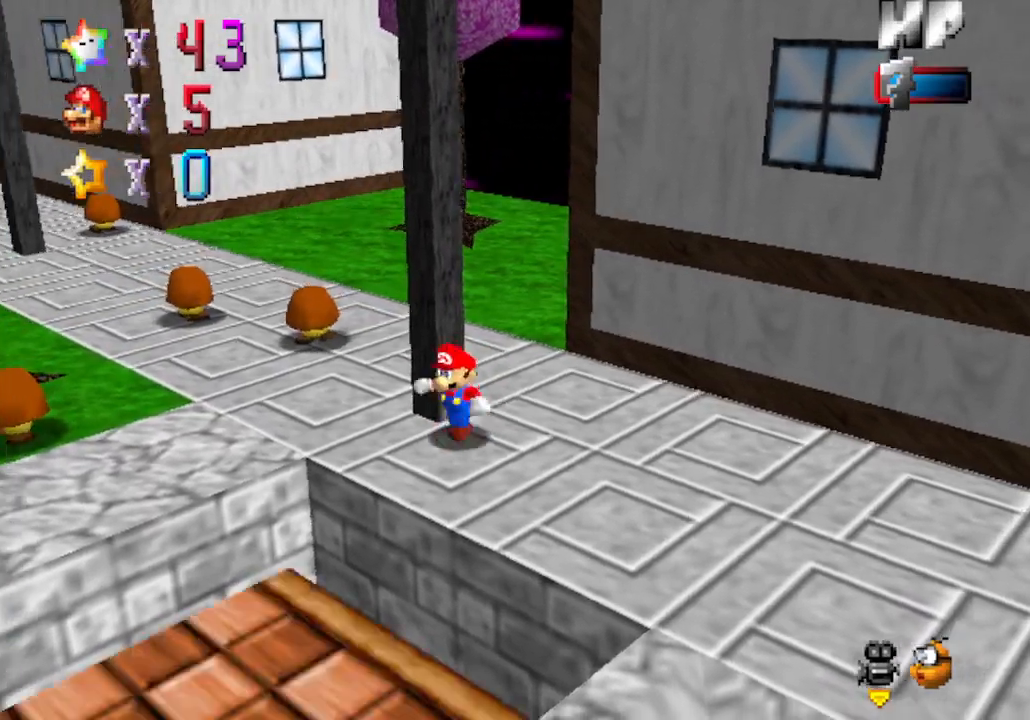
{"buttons": [], "left_stick": "down-left", "events": []}
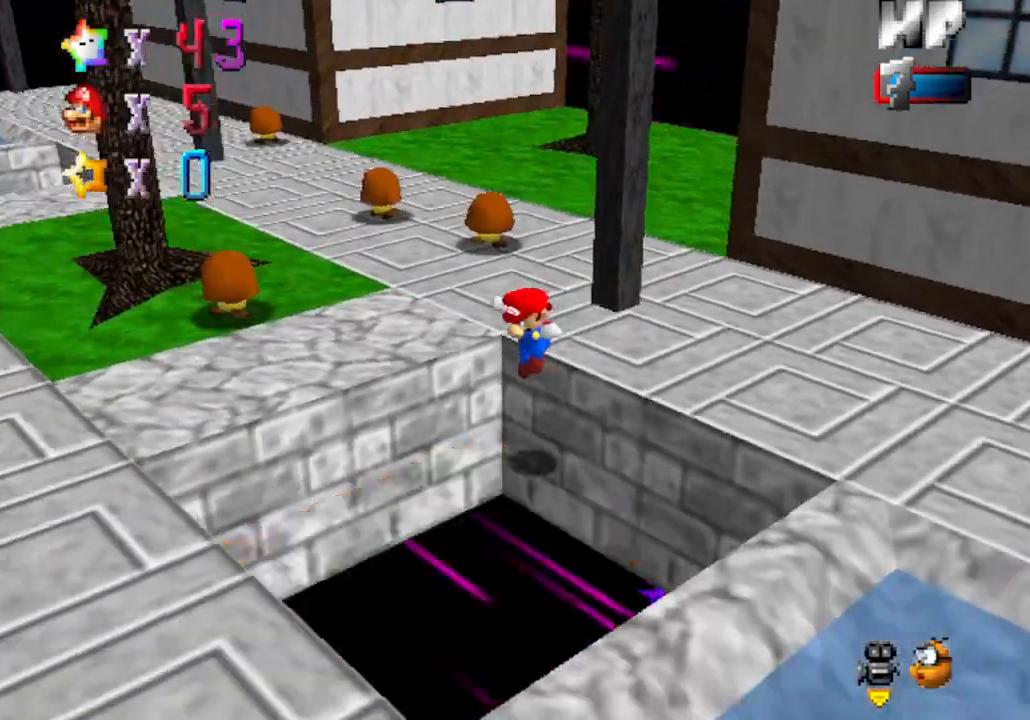
{"buttons": ["A"], "left_stick": "up-left", "events": [[250, "left_stick", "up-left"], [417, "A", "down"]]}
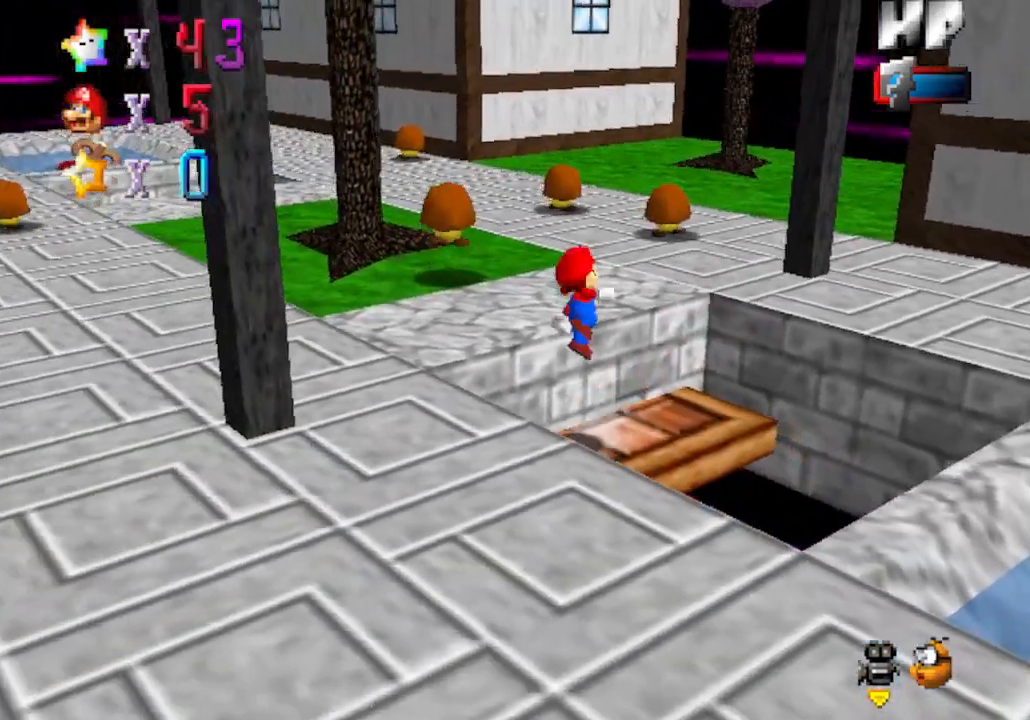
{"buttons": [], "left_stick": "left", "events": [[317, "left_stick", "left"], [450, "A", "up"]]}
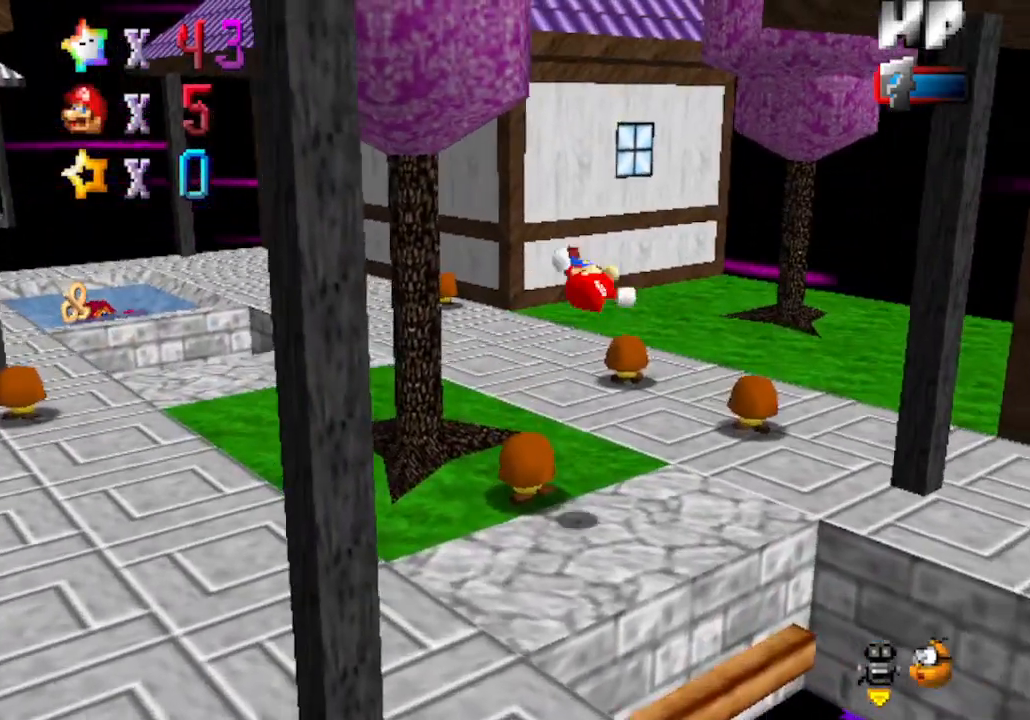
{"buttons": [], "left_stick": "up-right", "events": [[133, "left_stick", "up"], [200, "left_stick", "up-right"], [233, "C_RIGHT", "down"], [350, "C_RIGHT", "up"]]}
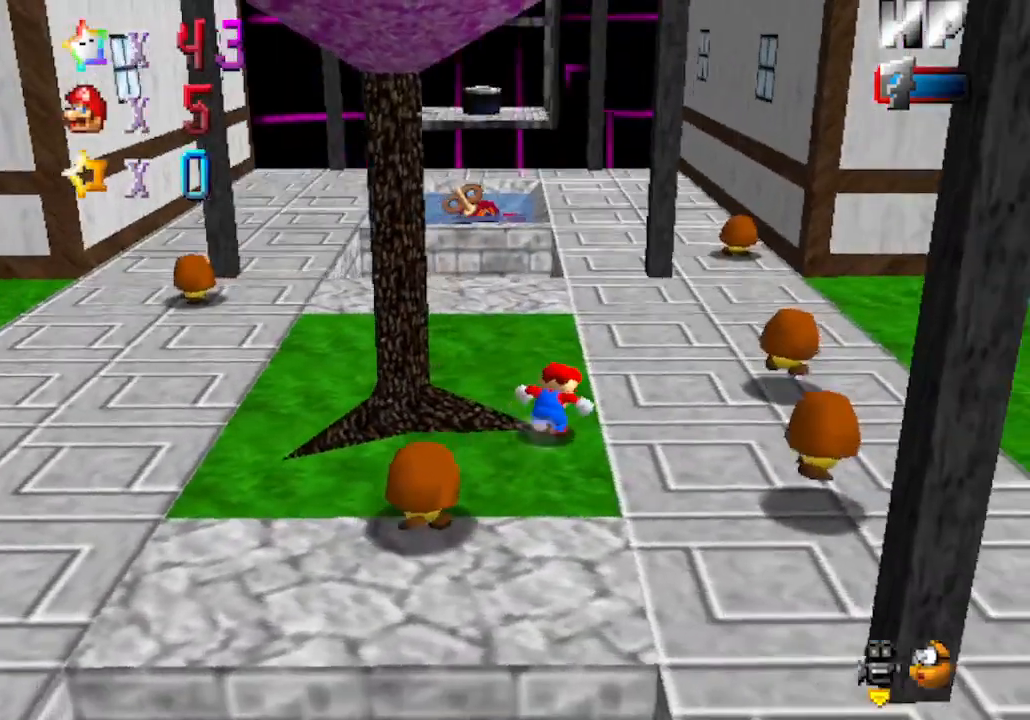
{"buttons": [], "left_stick": "left", "events": [[133, "left_stick", "up"], [283, "left_stick", "up-left"], [317, "C_LEFT", "down"], [417, "left_stick", "left"], [450, "C_LEFT", "up"]]}
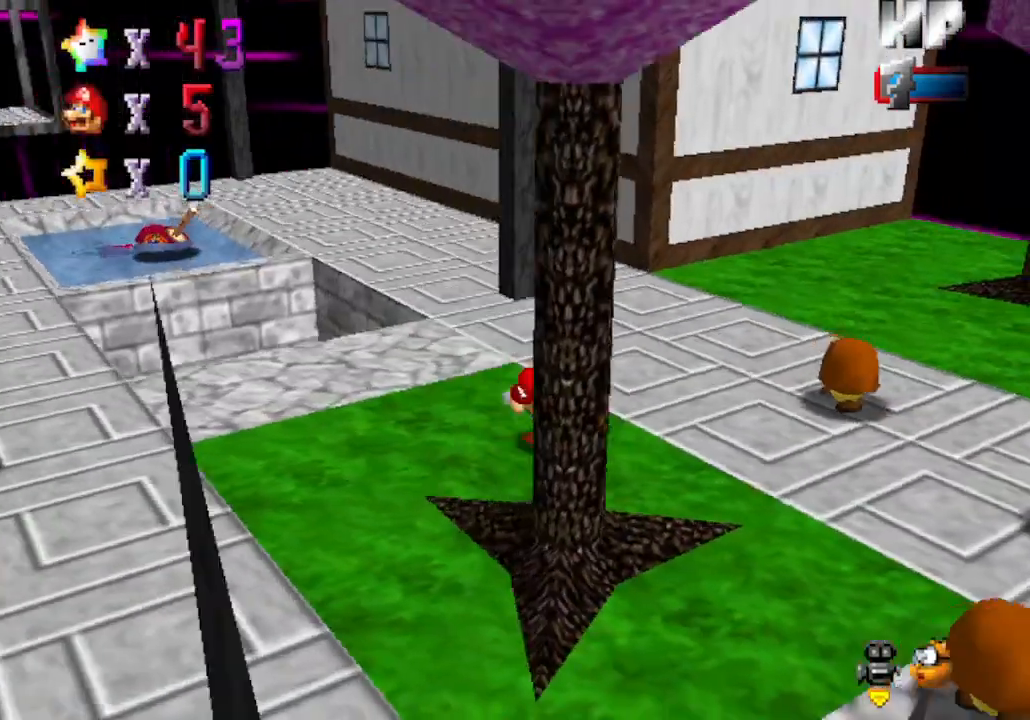
{"buttons": ["C_LEFT"], "left_stick": "center", "events": [[50, "C_LEFT", "down"], [50, "left_stick", "center"], [167, "left_stick", "left"], [233, "C_LEFT", "up"], [417, "C_LEFT", "down"], [500, "left_stick", "center"]]}
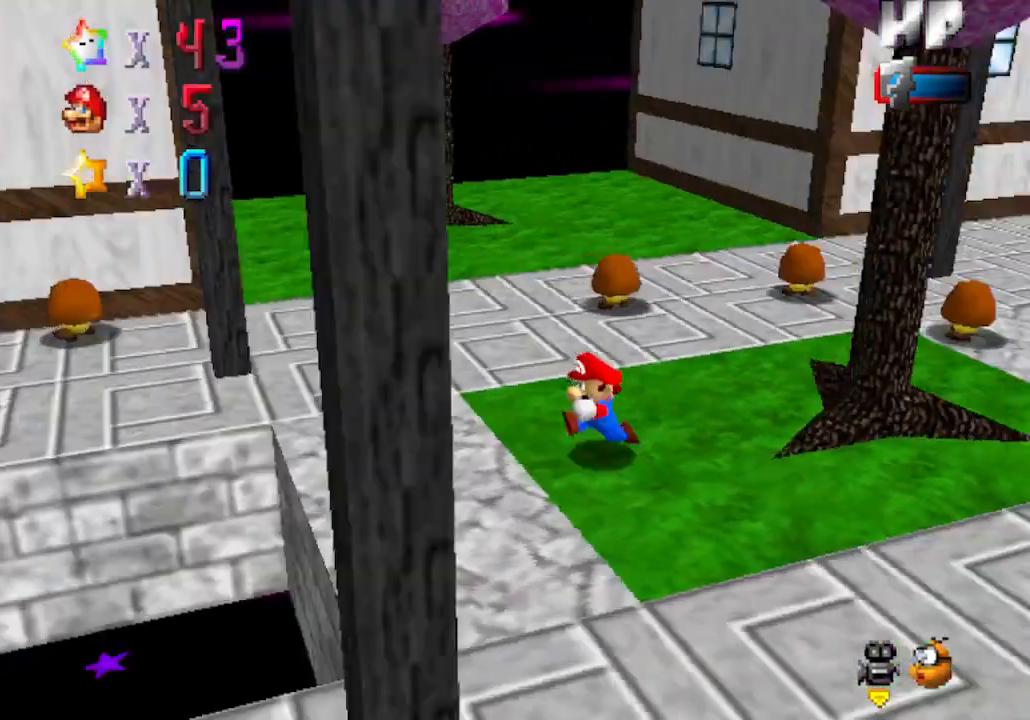
{"buttons": [], "left_stick": "left", "events": [[67, "C_LEFT", "up"], [250, "C_RIGHT", "down"], [283, "left_stick", "left"], [450, "C_RIGHT", "up"]]}
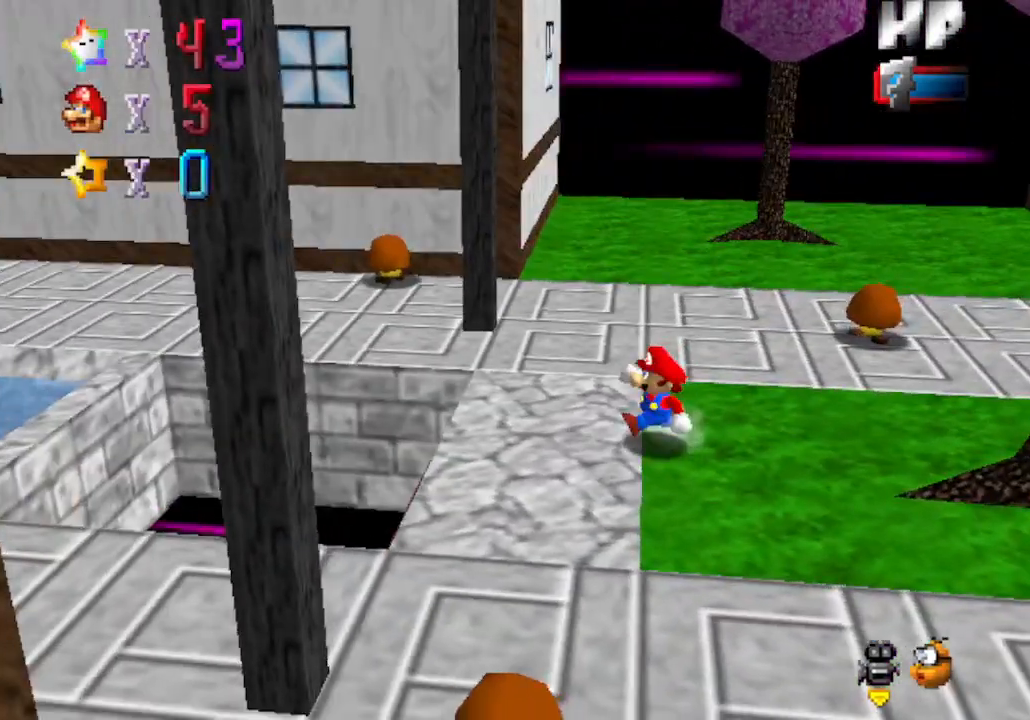
{"buttons": ["C_RIGHT"], "left_stick": "left", "events": [[167, "C_LEFT", "down"], [250, "left_stick", "center"], [317, "C_LEFT", "up"], [483, "C_RIGHT", "down"], [483, "left_stick", "left"]]}
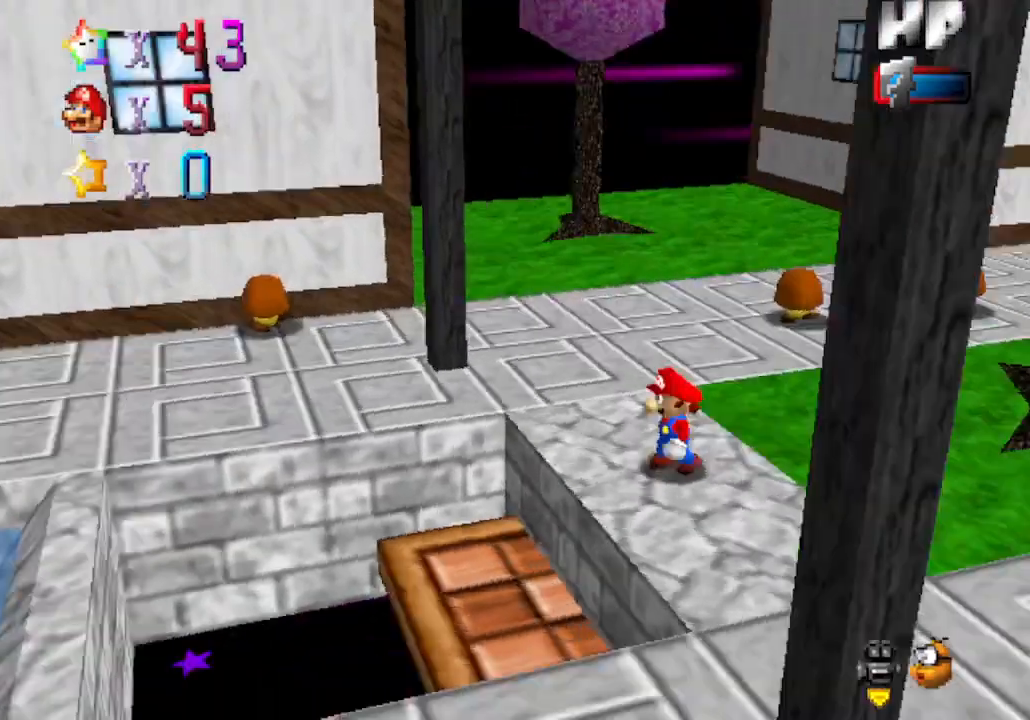
{"buttons": [], "left_stick": "left", "events": [[167, "C_RIGHT", "up"]]}
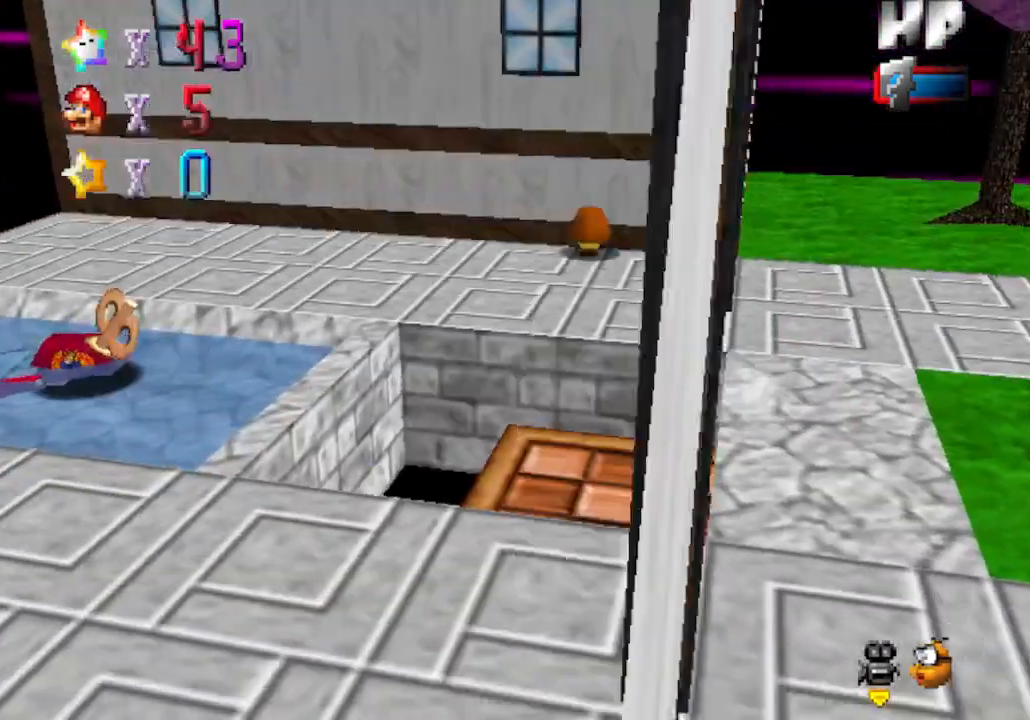
{"buttons": [], "left_stick": "center", "events": [[133, "left_stick", "right"], [283, "C_RIGHT", "down"], [350, "left_stick", "center"], [450, "C_RIGHT", "up"]]}
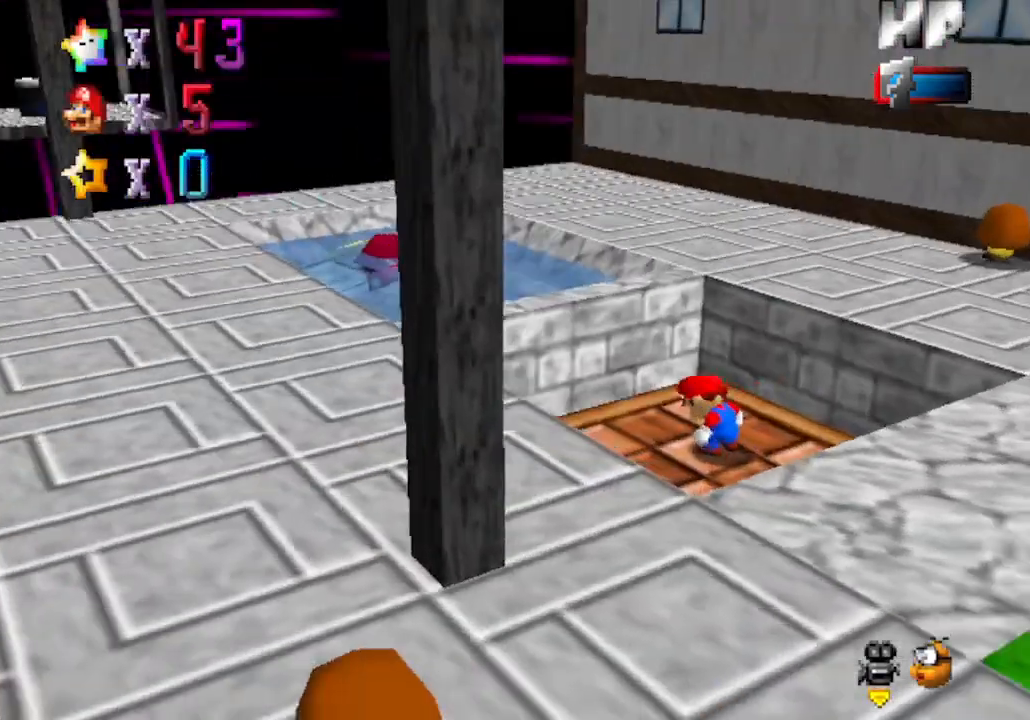
{"buttons": [], "left_stick": "center", "events": [[33, "C_RIGHT", "down"], [250, "C_RIGHT", "up"]]}
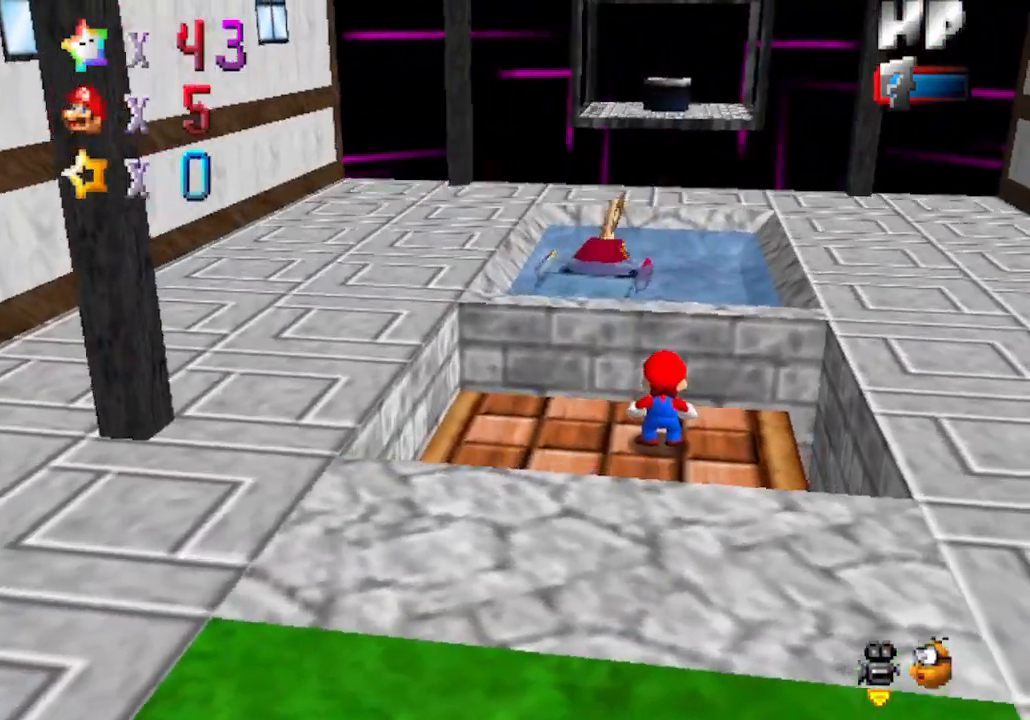
{"buttons": [], "left_stick": "left", "events": [[33, "left_stick", "left"]]}
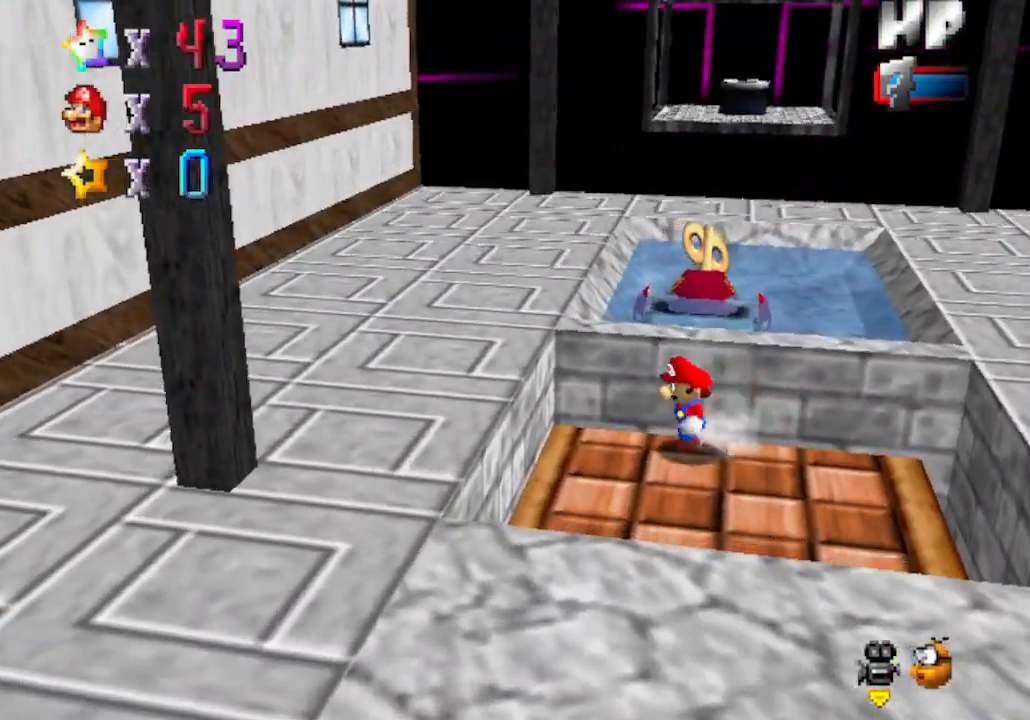
{"buttons": [], "left_stick": "down", "events": [[83, "left_stick", "down-left"], [300, "left_stick", "down"]]}
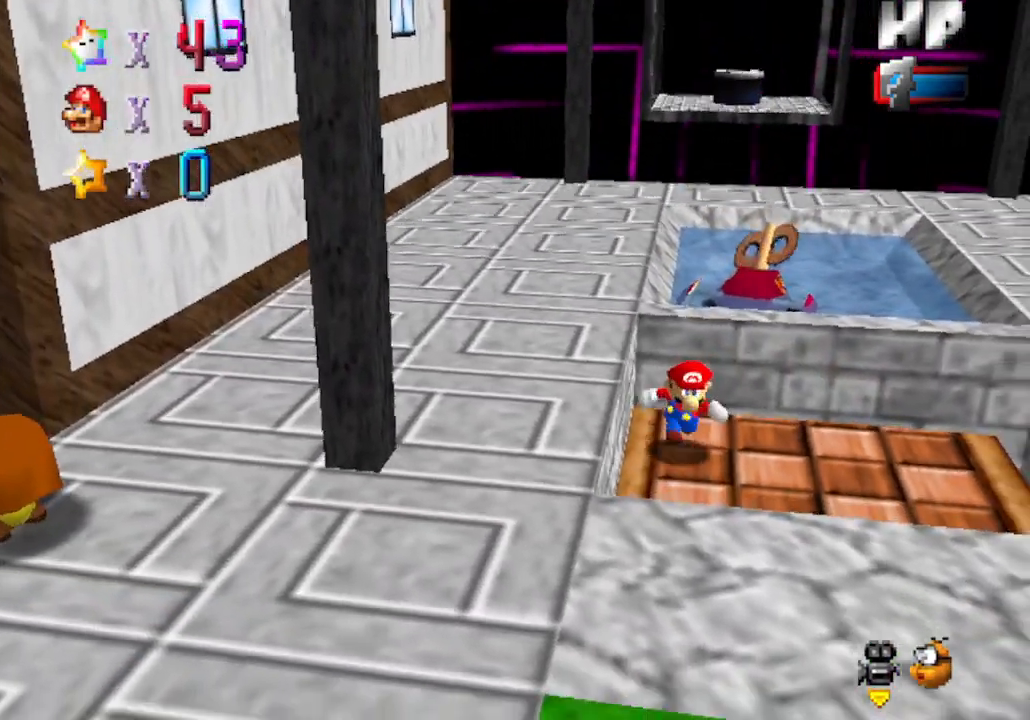
{"buttons": ["A"], "left_stick": "up-left", "events": [[183, "left_stick", "up"], [433, "A", "down"], [483, "left_stick", "up-left"]]}
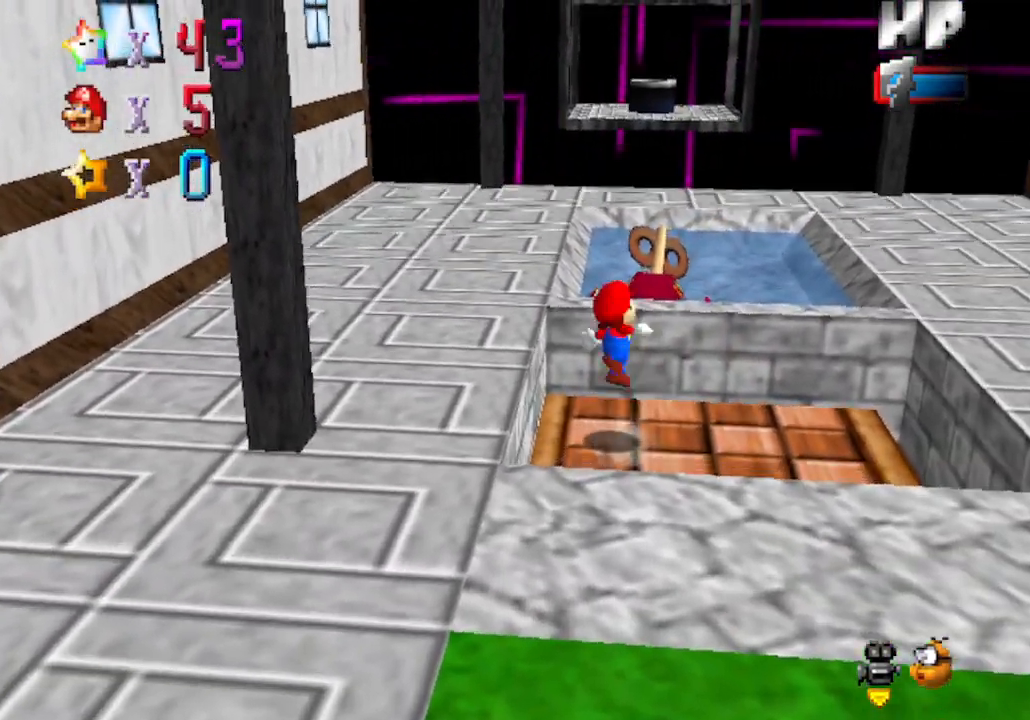
{"buttons": ["A"], "left_stick": "up-left", "events": []}
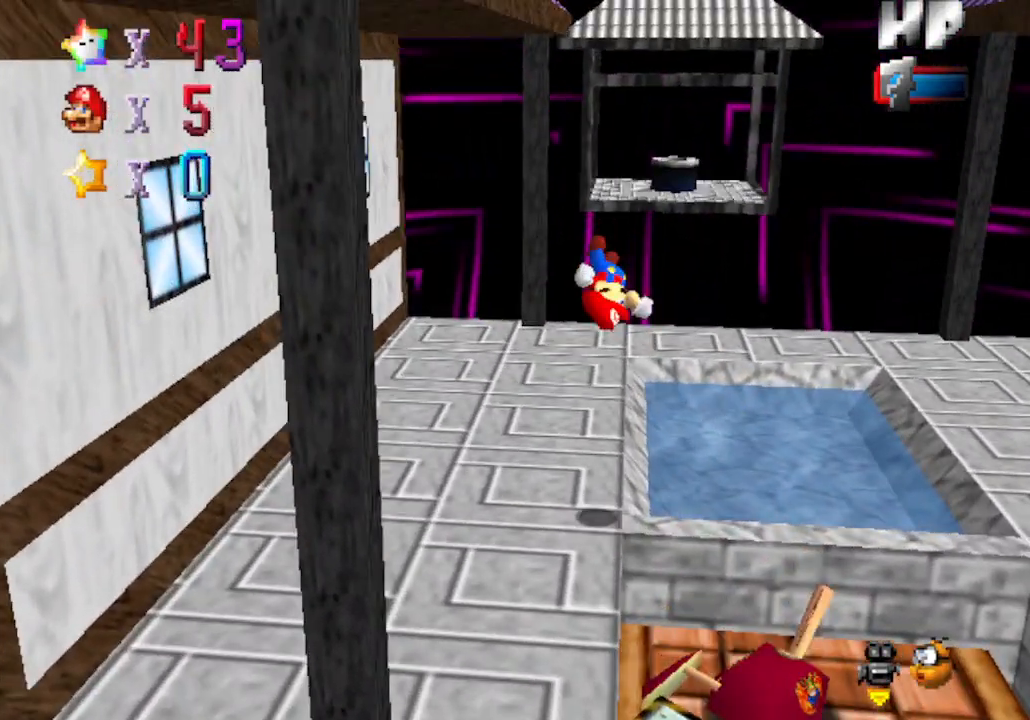
{"buttons": [], "left_stick": "center", "events": [[33, "A", "up"], [167, "left_stick", "center"]]}
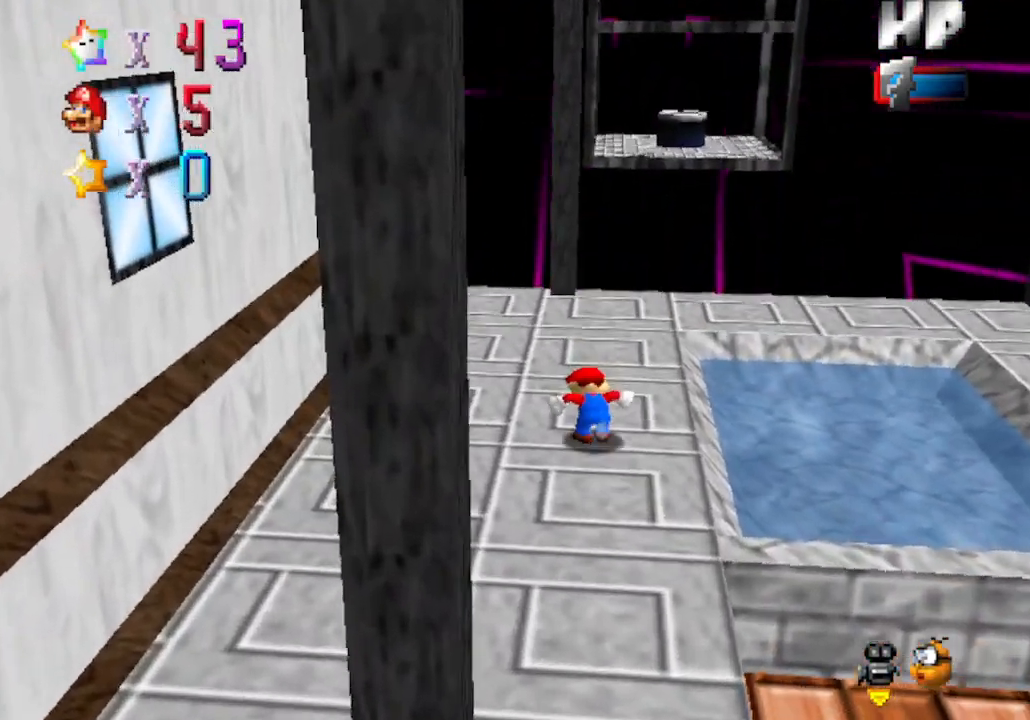
{"buttons": [], "left_stick": "up-left", "events": [[50, "C_LEFT", "down"], [67, "left_stick", "up-left"], [233, "C_LEFT", "up"]]}
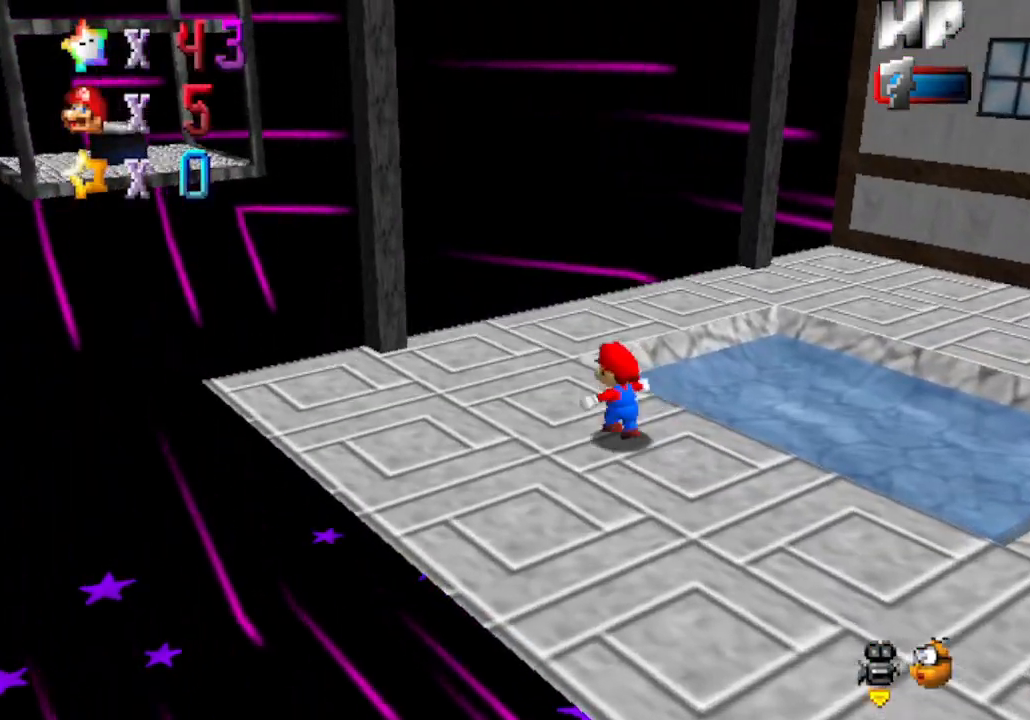
{"buttons": [], "left_stick": "center", "events": [[283, "C_LEFT", "down"], [417, "left_stick", "center"], [450, "C_LEFT", "up"]]}
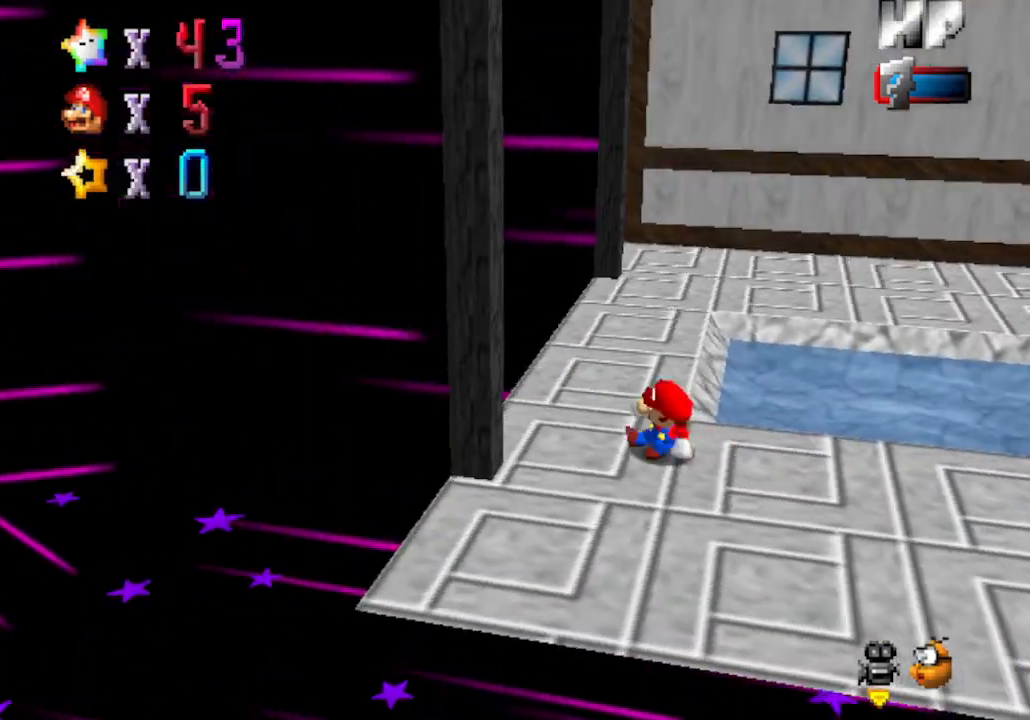
{"buttons": [], "left_stick": "left", "events": [[67, "C_LEFT", "down"], [133, "left_stick", "left"], [233, "C_LEFT", "up"], [317, "left_stick", "center"], [483, "left_stick", "left"]]}
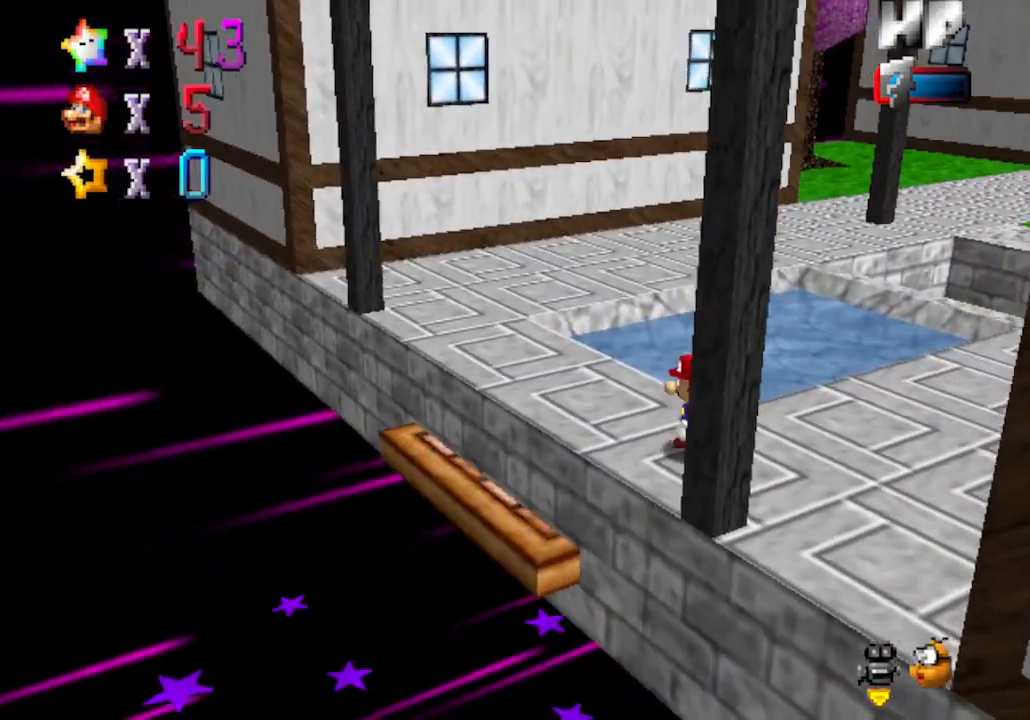
{"buttons": ["A"], "left_stick": "left", "events": [[483, "A", "down"]]}
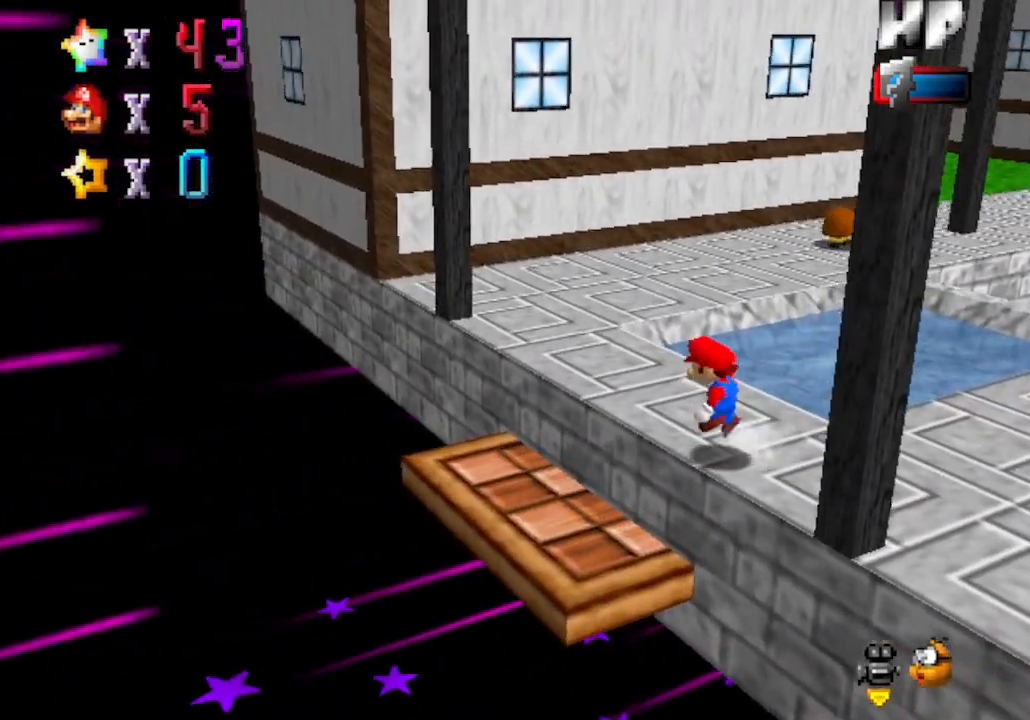
{"buttons": [], "left_stick": "down-right", "events": [[67, "A", "up"], [267, "left_stick", "center"], [317, "C_RIGHT", "down"], [383, "left_stick", "down-right"], [483, "C_RIGHT", "up"]]}
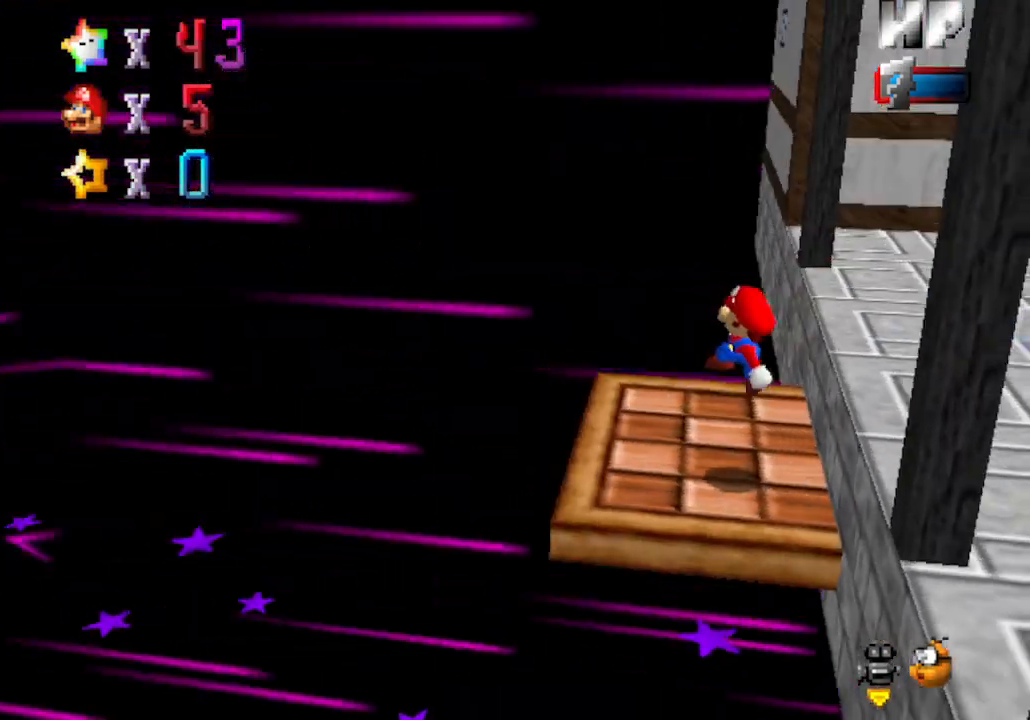
{"buttons": [], "left_stick": "center", "events": [[50, "left_stick", "right"], [100, "C_RIGHT", "down"], [267, "C_RIGHT", "up"], [267, "left_stick", "center"]]}
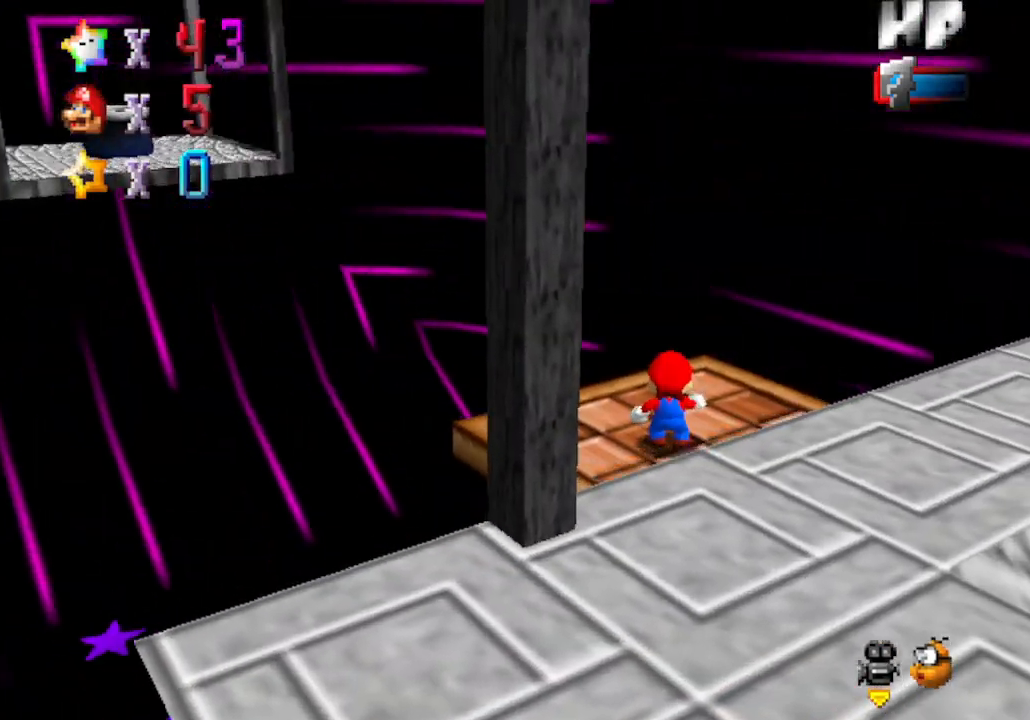
{"buttons": [], "left_stick": "center", "events": [[283, "C_RIGHT", "down"], [483, "C_RIGHT", "up"]]}